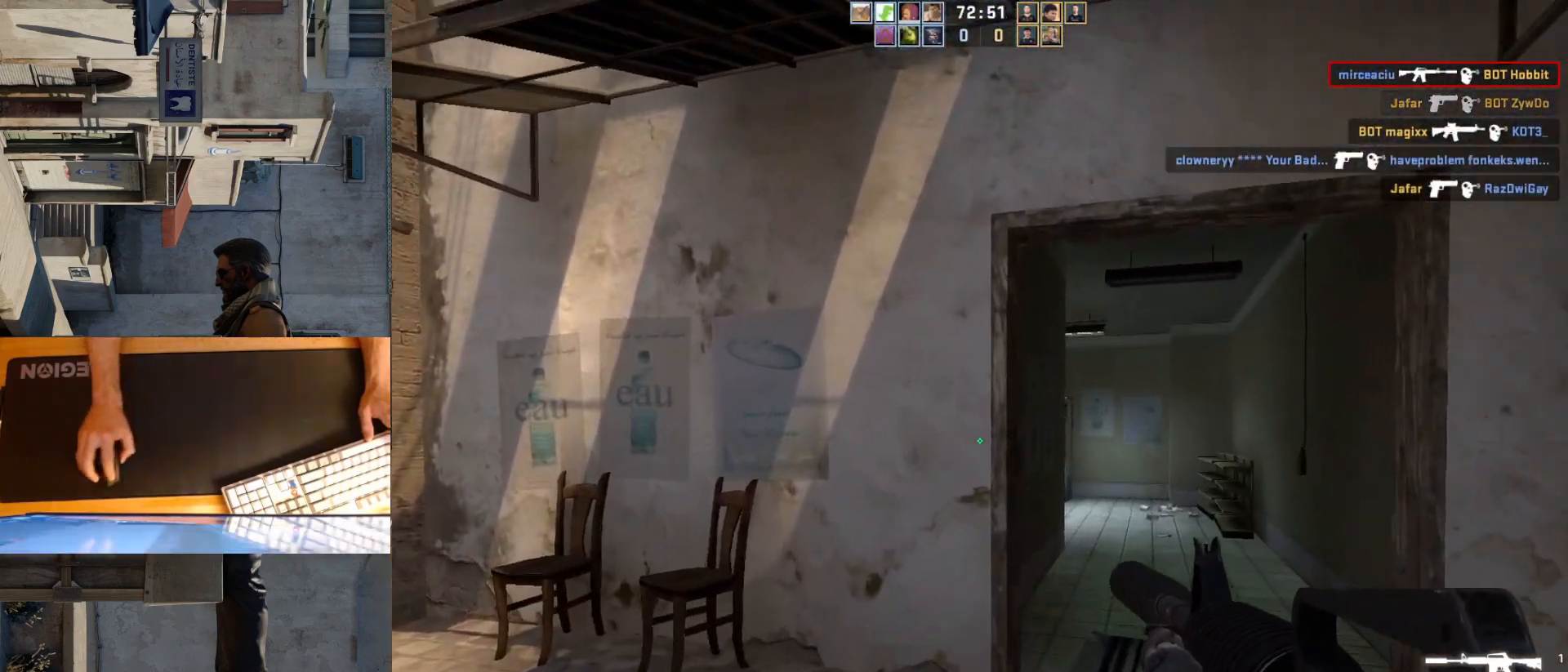
Gameplay with keyboard and mouse; each line is a JSON object with the keys and mouse buttons held at the frame after it. "events" lists presses ("down") and releases ("up") of "a", "ctrl", "d", "e", "q", "s", "shift", "space", "w", "mouse_left", "mouse_wheel", "mouse_right", "mouse_mb4" and "mouse_mb5" between this image and that frame as [ms after this image, input, new state], when the widget could be followed in between. "mouse_left", "mouse_wheel", "mouse_right", "mouse_mb4", "mouse_mb5" = the "left", "wheel", "right", "mb4", "mb5" buttons of the "mouse" list. No other keys are recorded. "wheel" means that the mouse wheel is clicked or scrolled. Mouse movement is not recorded.
{"keys": ["d", "w"], "mouse": [], "events": [[217, "d", "down"]]}
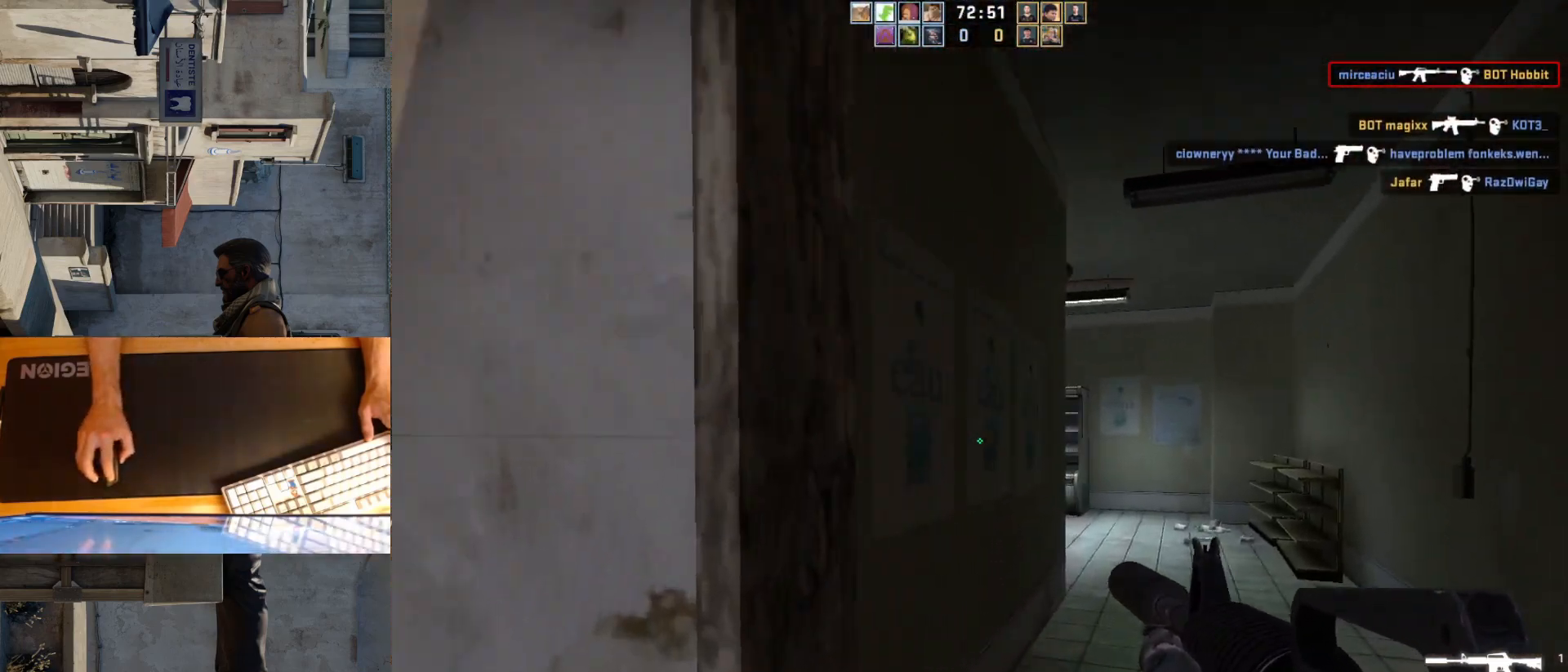
{"keys": ["d", "w"], "mouse": [], "events": [[150, "d", "up"], [483, "d", "down"]]}
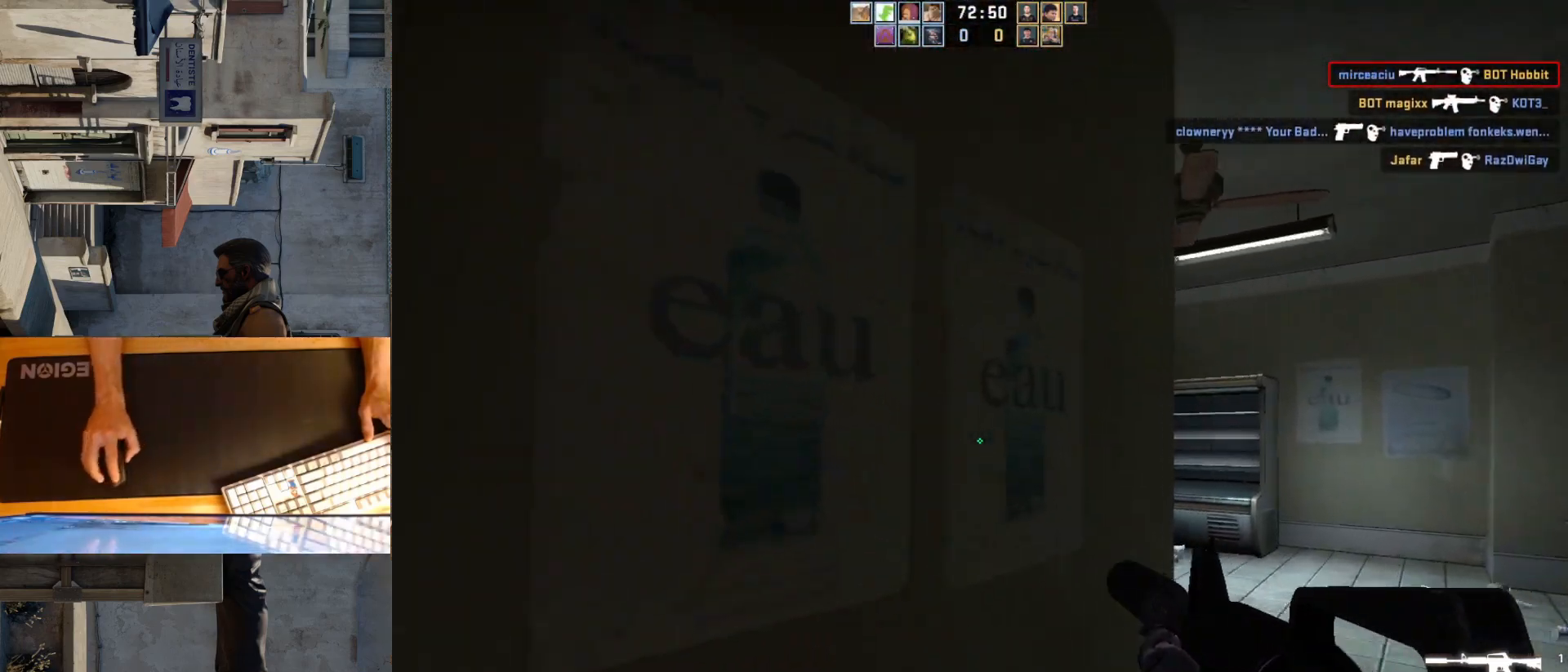
{"keys": ["d"], "mouse": [], "events": [[250, "w", "up"]]}
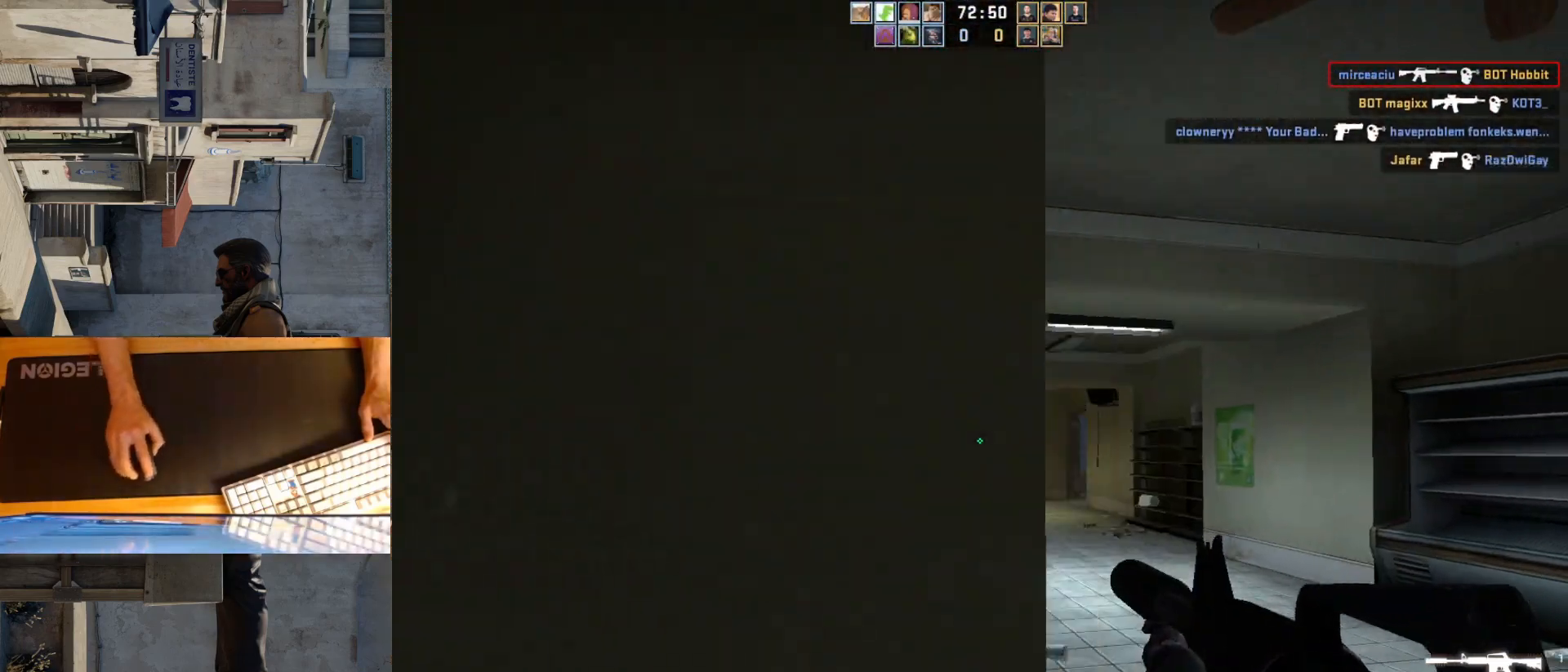
{"keys": ["d"], "mouse": [], "events": [[100, "a", "down"], [133, "d", "up"], [233, "d", "down"], [333, "a", "up"]]}
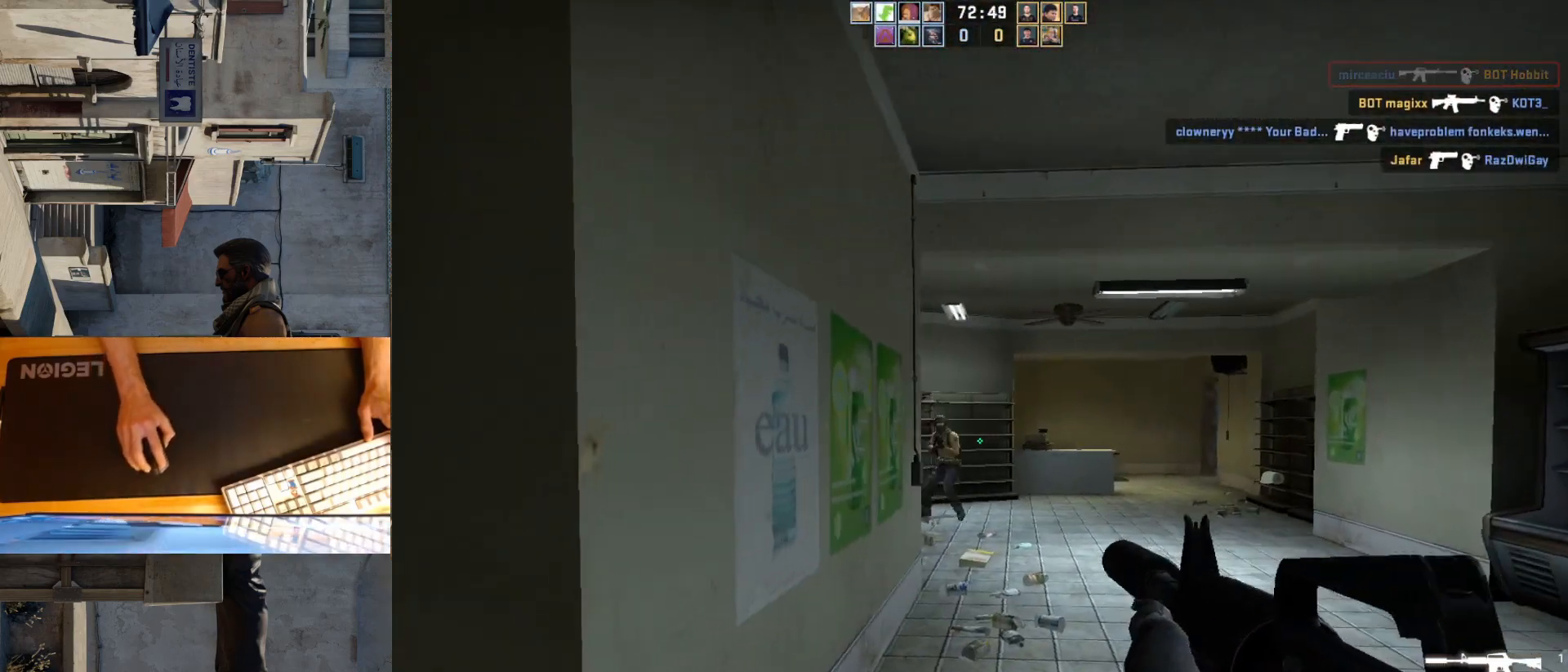
{"keys": ["a", "d"], "mouse": [], "events": [[17, "w", "down"], [267, "w", "up"], [483, "a", "down"]]}
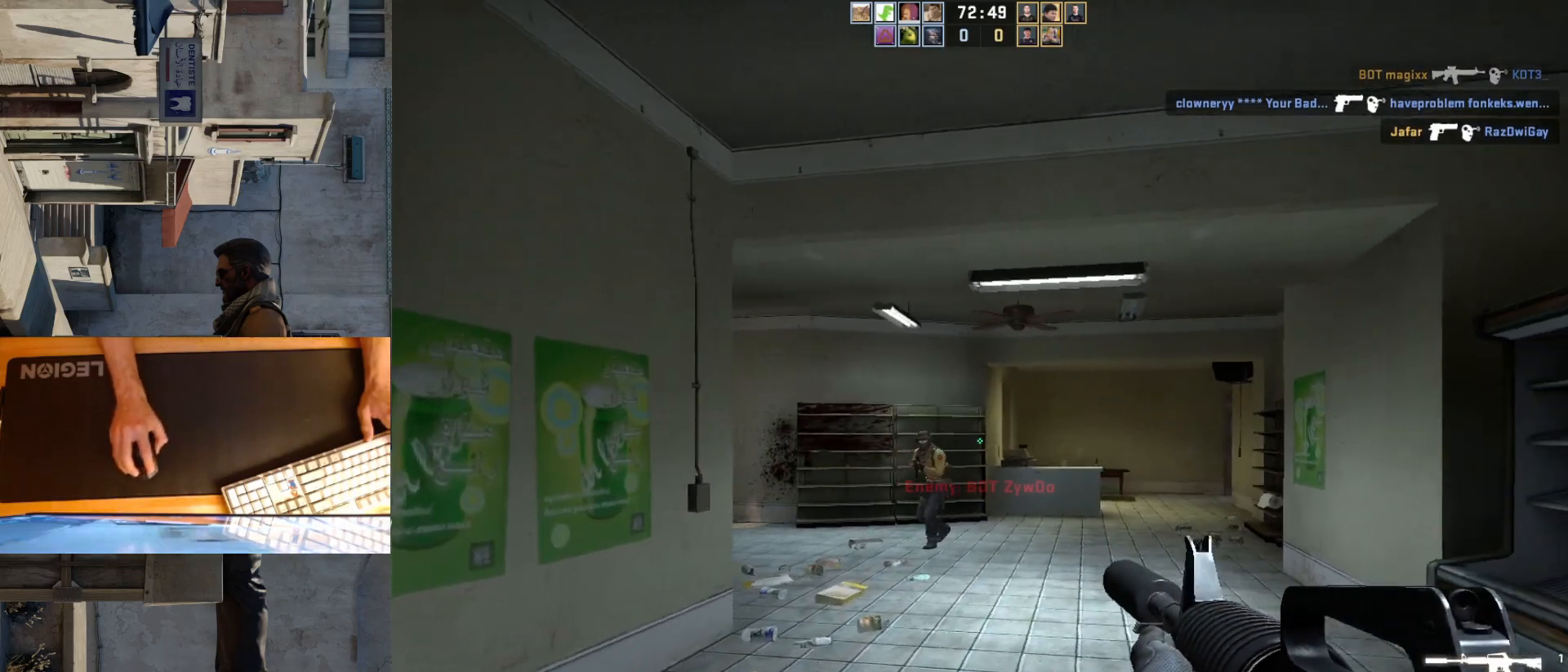
{"keys": [], "mouse": [], "events": [[17, "d", "up"], [133, "d", "down"], [183, "a", "up"], [217, "mouse_left", "down"], [233, "d", "up"], [333, "a", "down"], [467, "a", "up"], [500, "mouse_left", "up"]]}
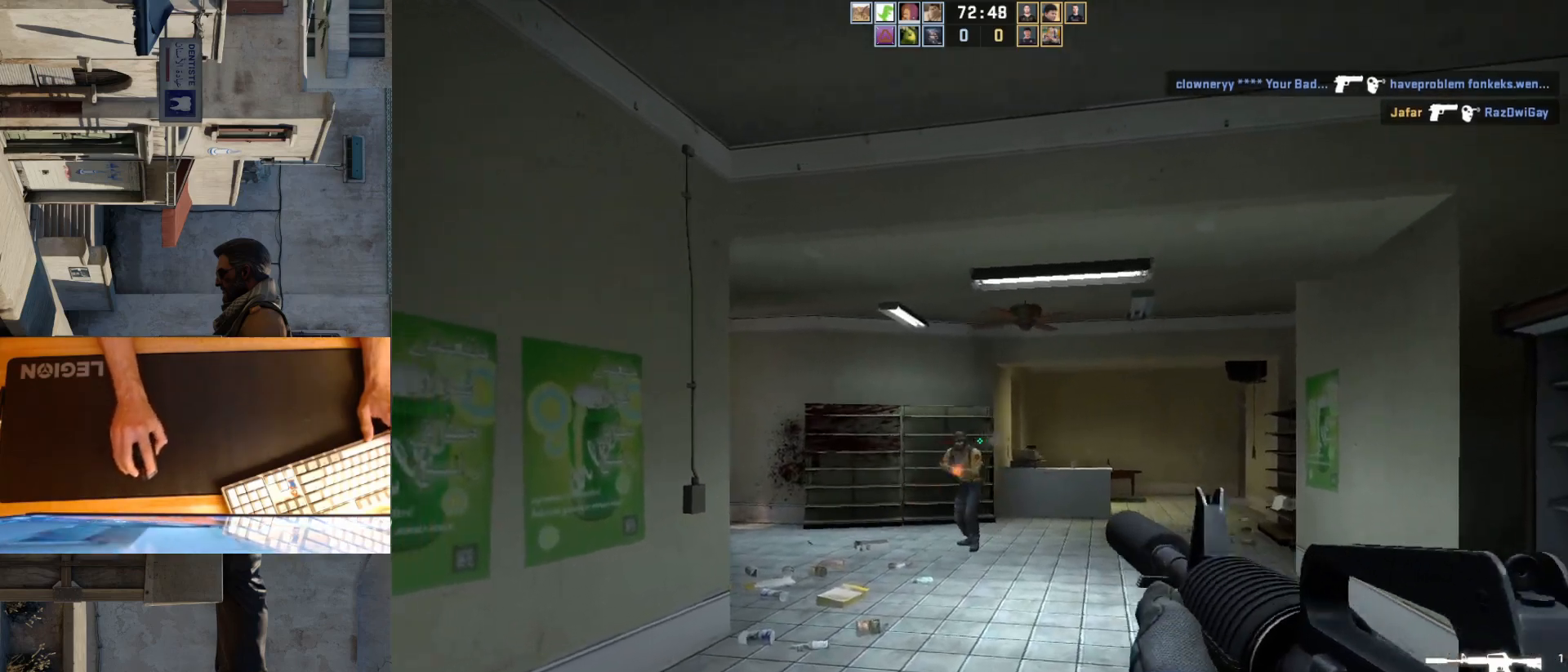
{"keys": ["a"], "mouse": ["left"], "events": [[217, "mouse_left", "down"], [233, "d", "down"], [400, "a", "down"], [417, "d", "up"]]}
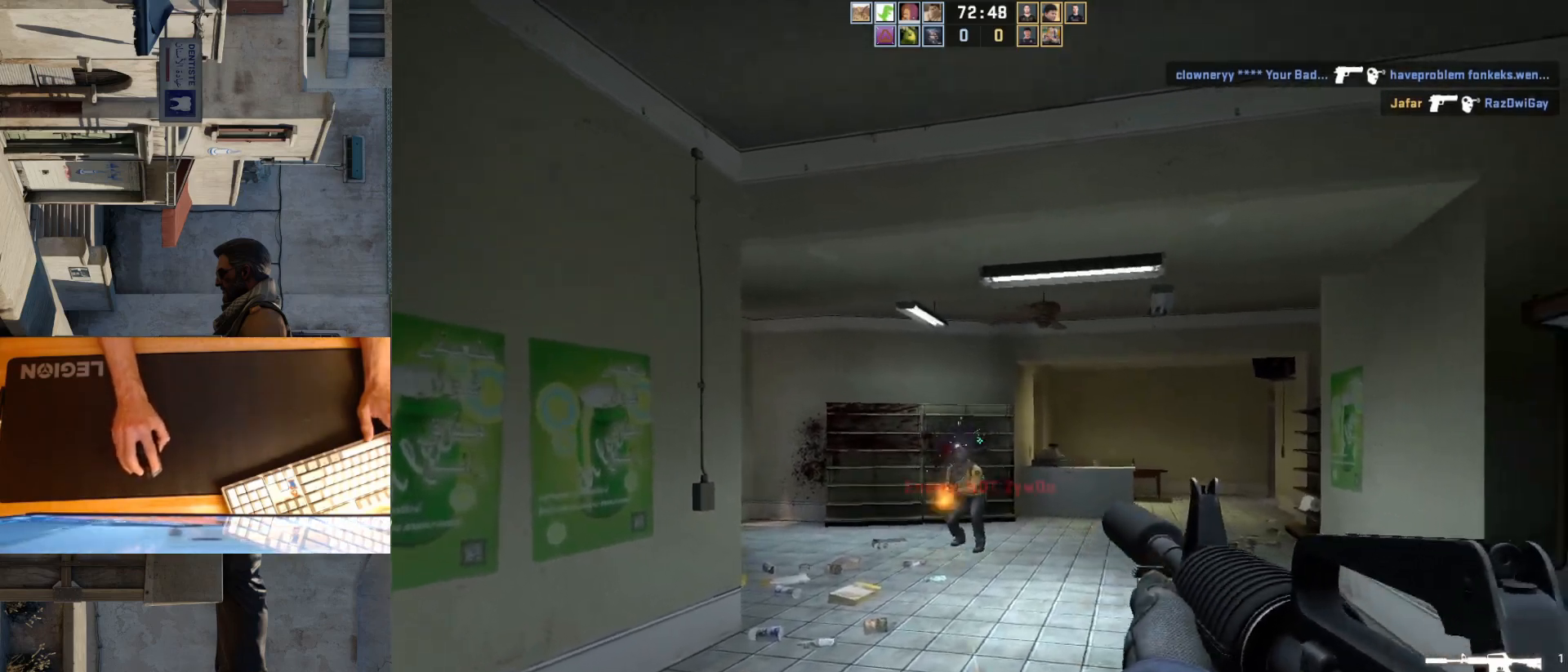
{"keys": ["d"], "mouse": ["left"], "events": [[33, "mouse_left", "up"], [83, "a", "up"], [283, "mouse_left", "down"], [467, "d", "down"]]}
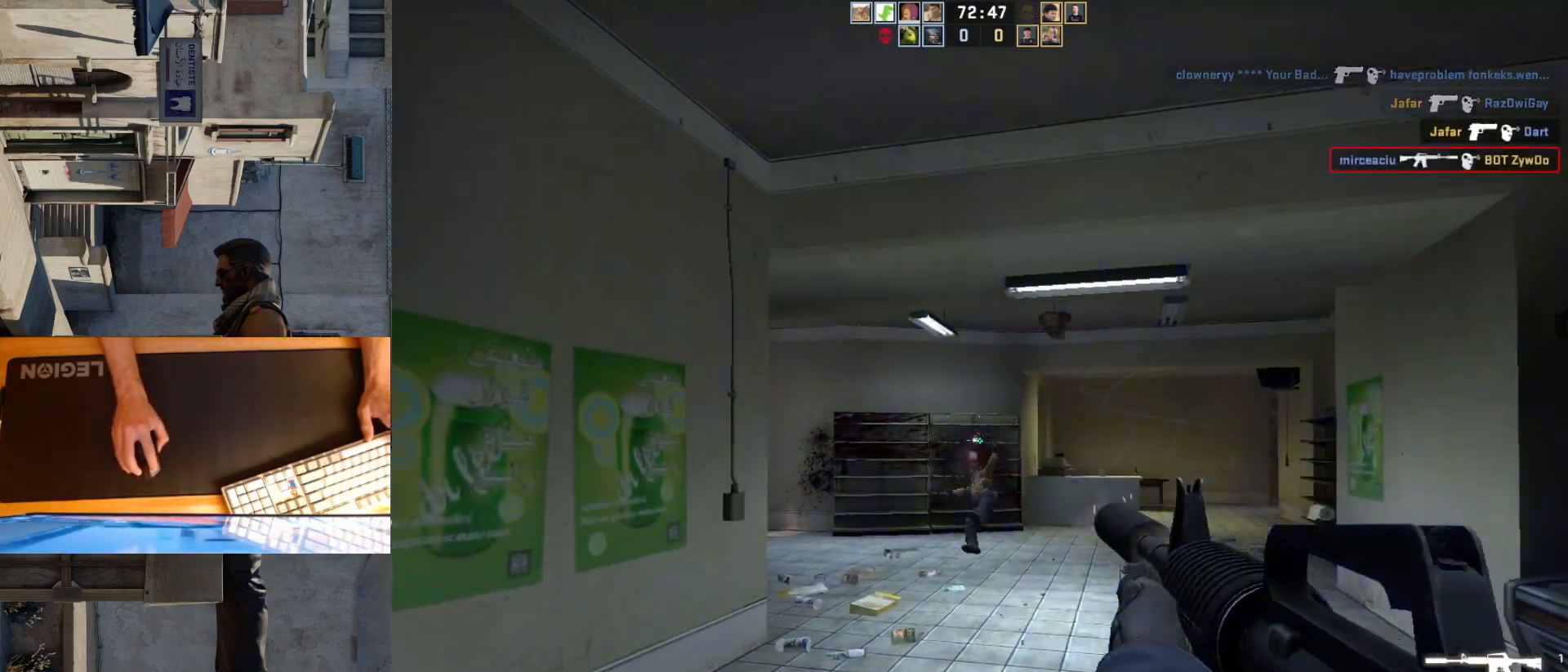
{"keys": ["d", "w"], "mouse": [], "events": [[67, "mouse_left", "up"], [100, "a", "down"], [117, "d", "up"], [233, "w", "down"], [283, "a", "up"], [400, "d", "down"]]}
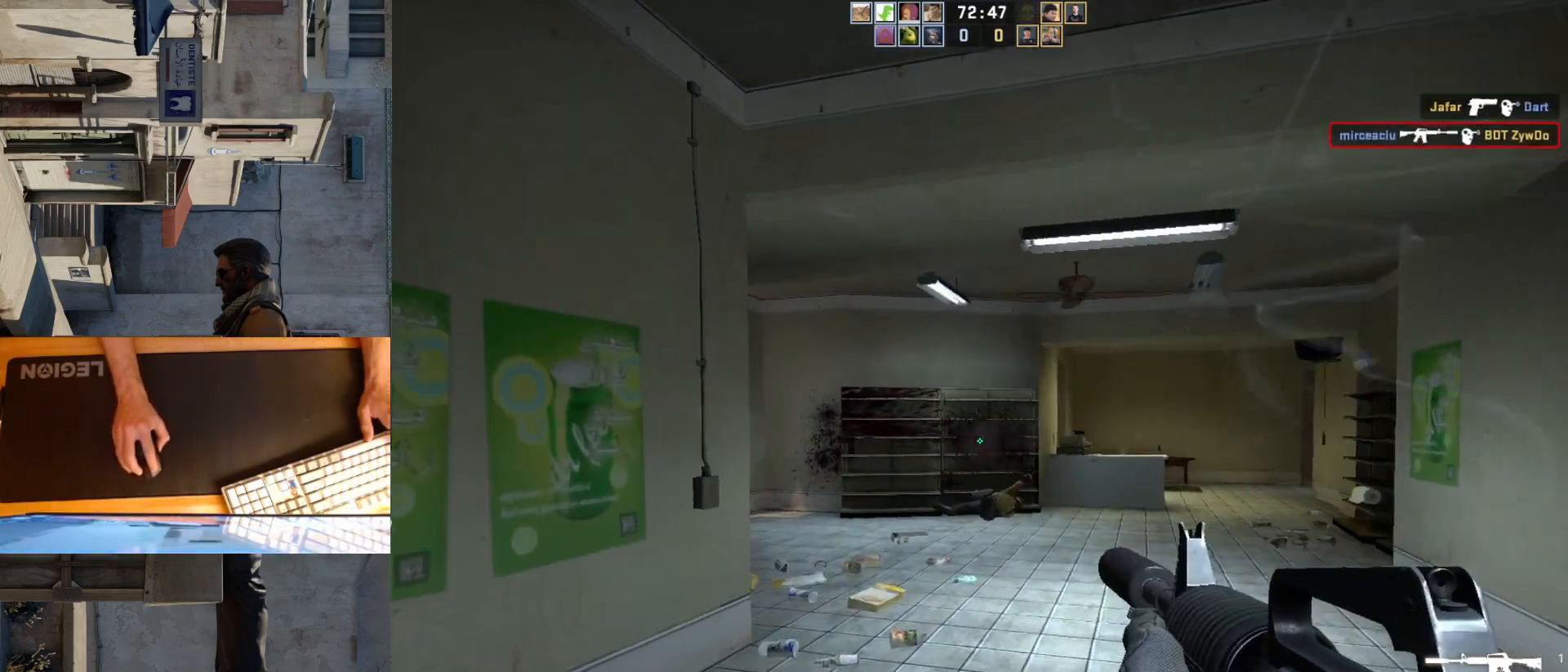
{"keys": ["d", "w"], "mouse": [], "events": []}
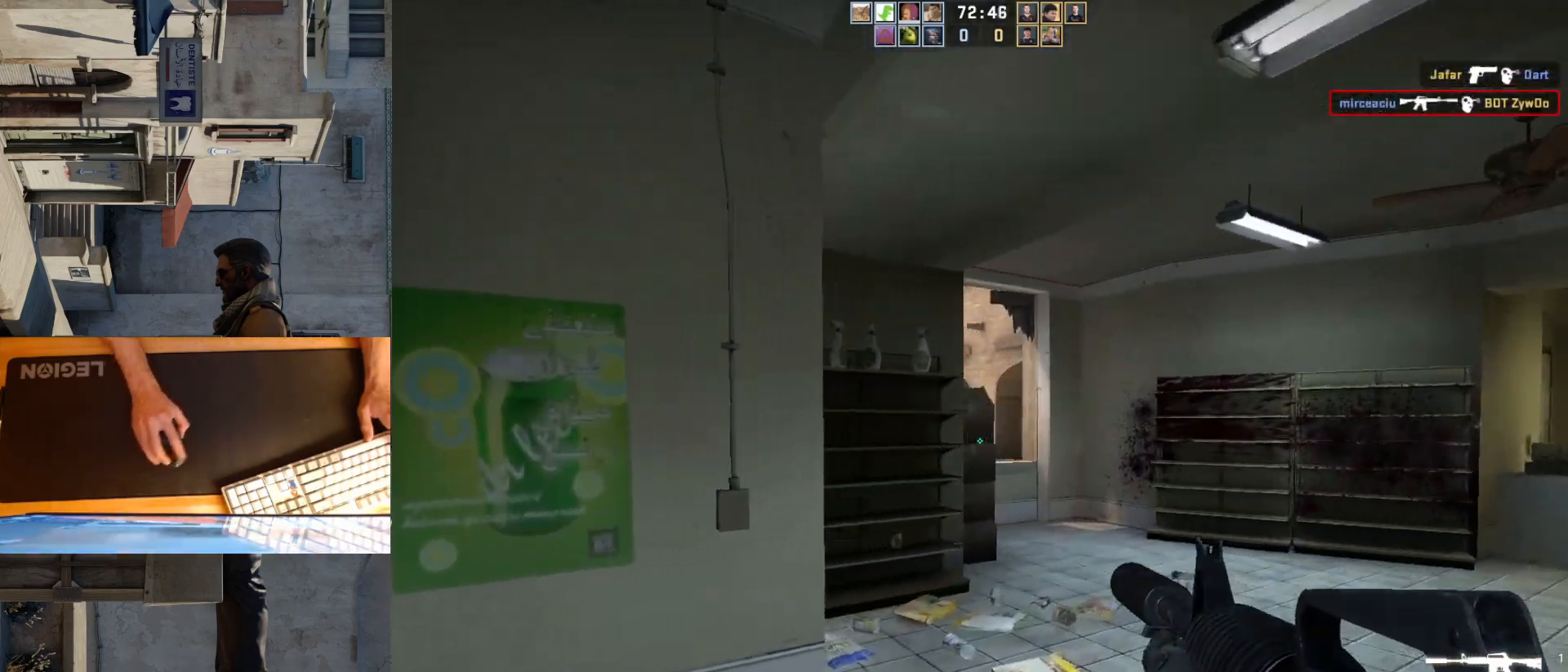
{"keys": ["w"], "mouse": [], "events": [[133, "w", "up"], [400, "w", "down"], [500, "d", "up"]]}
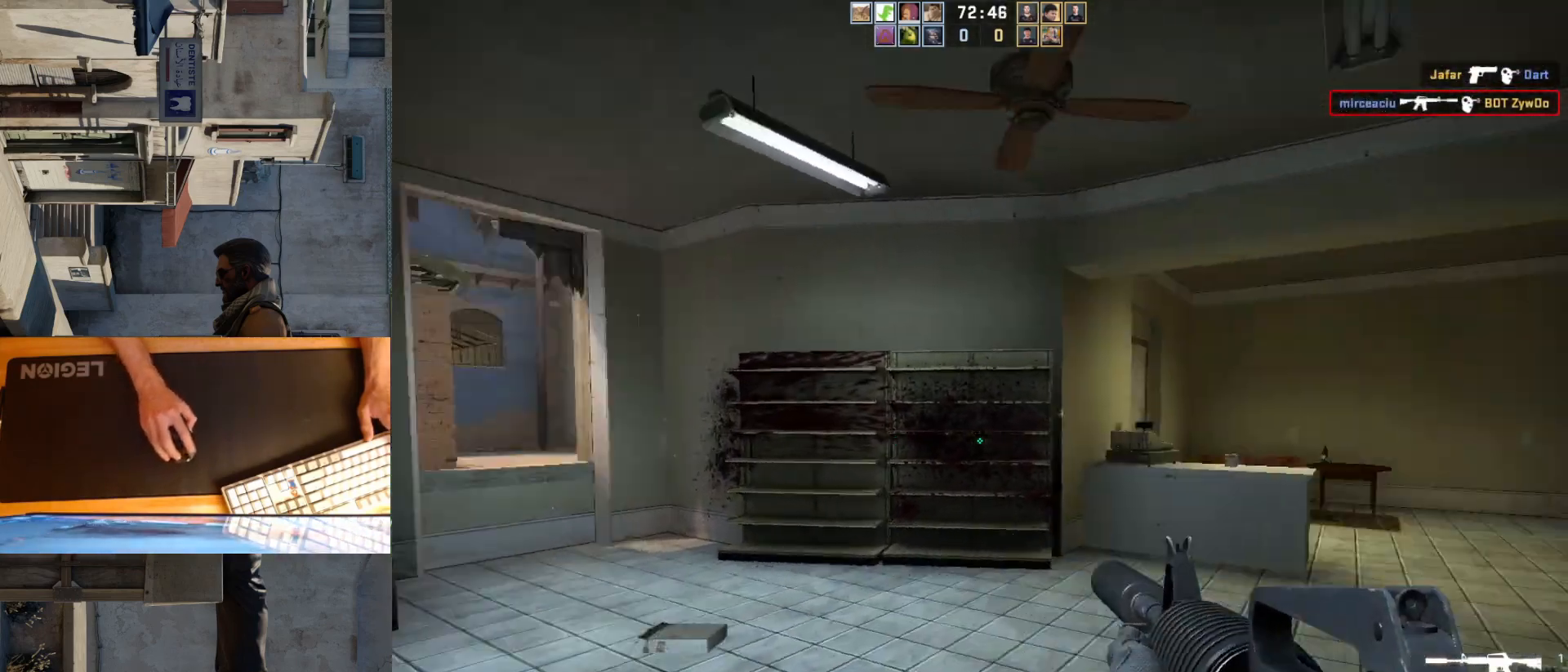
{"keys": ["a", "w"], "mouse": [], "events": [[383, "a", "down"]]}
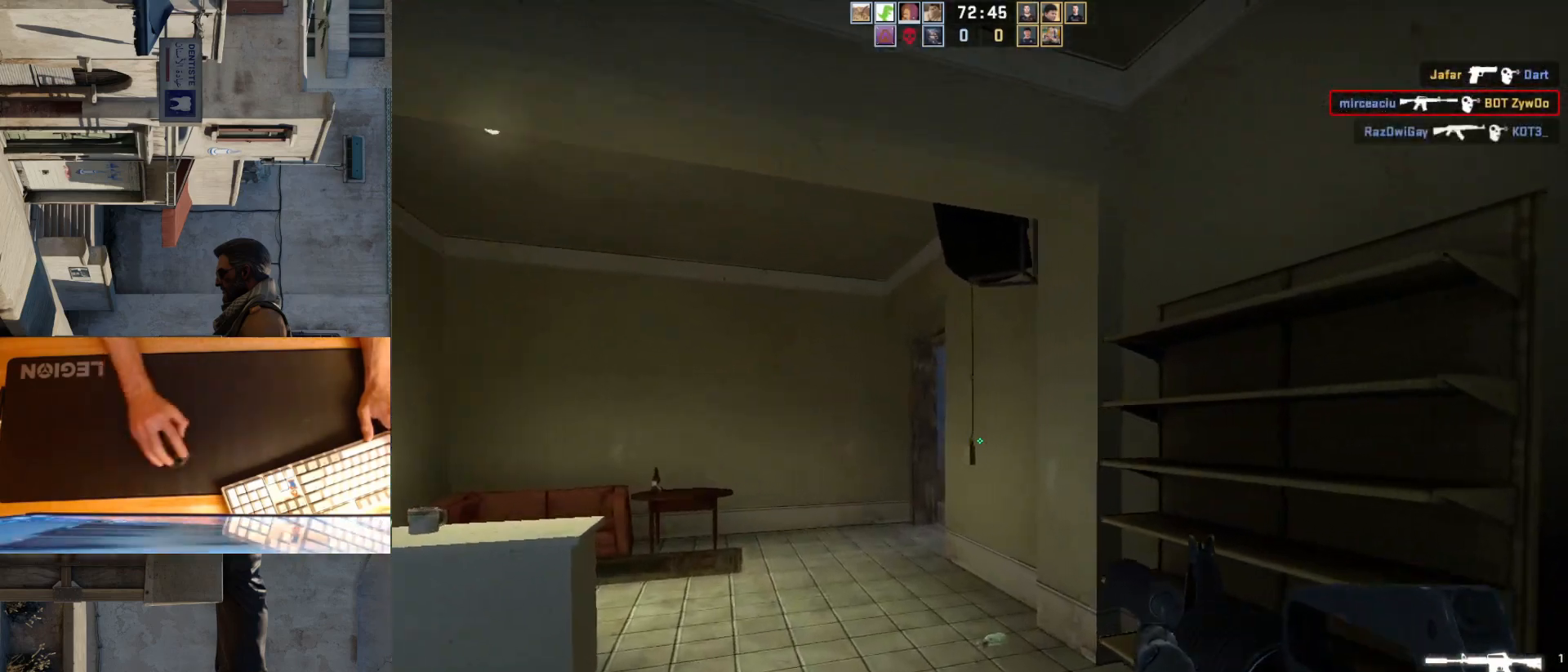
{"keys": ["d"], "mouse": [], "events": [[83, "w", "up"], [433, "a", "up"], [433, "d", "down"]]}
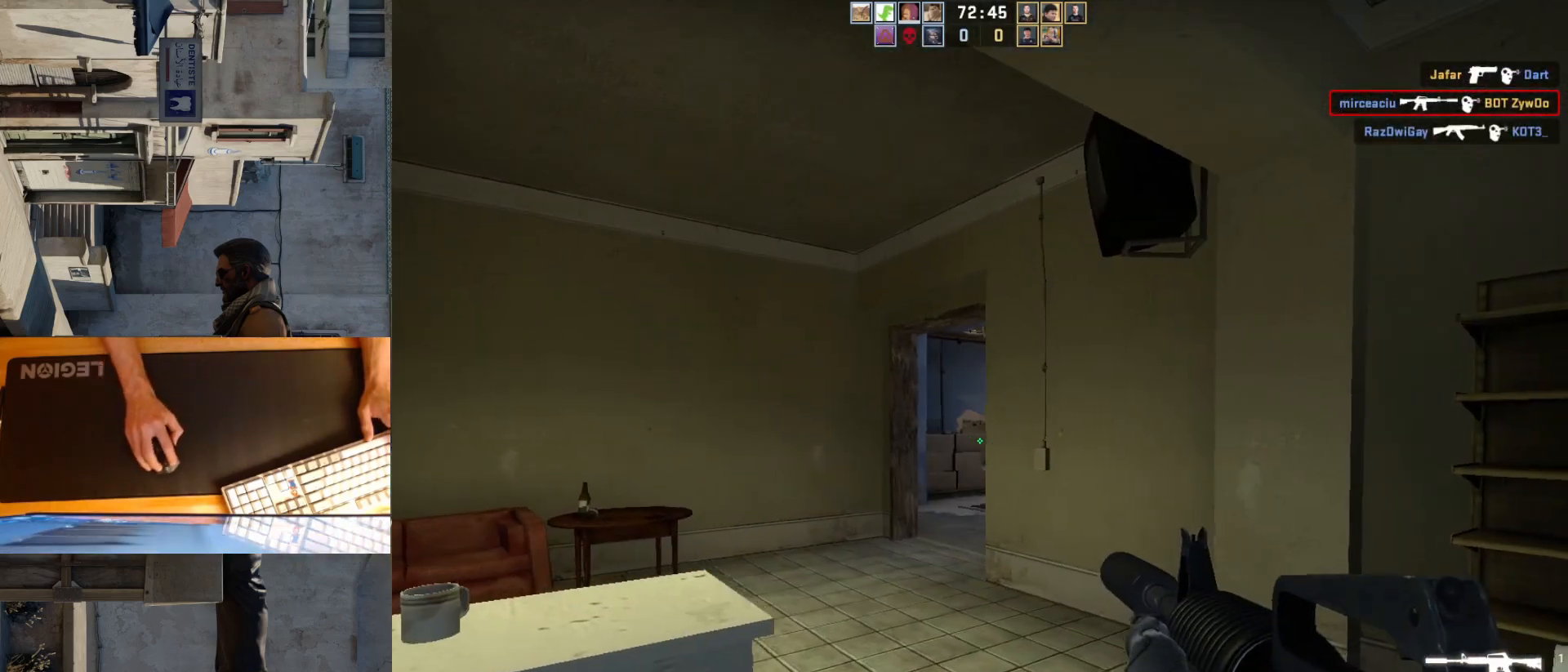
{"keys": ["w"], "mouse": [], "events": [[83, "d", "up"], [100, "w", "down"]]}
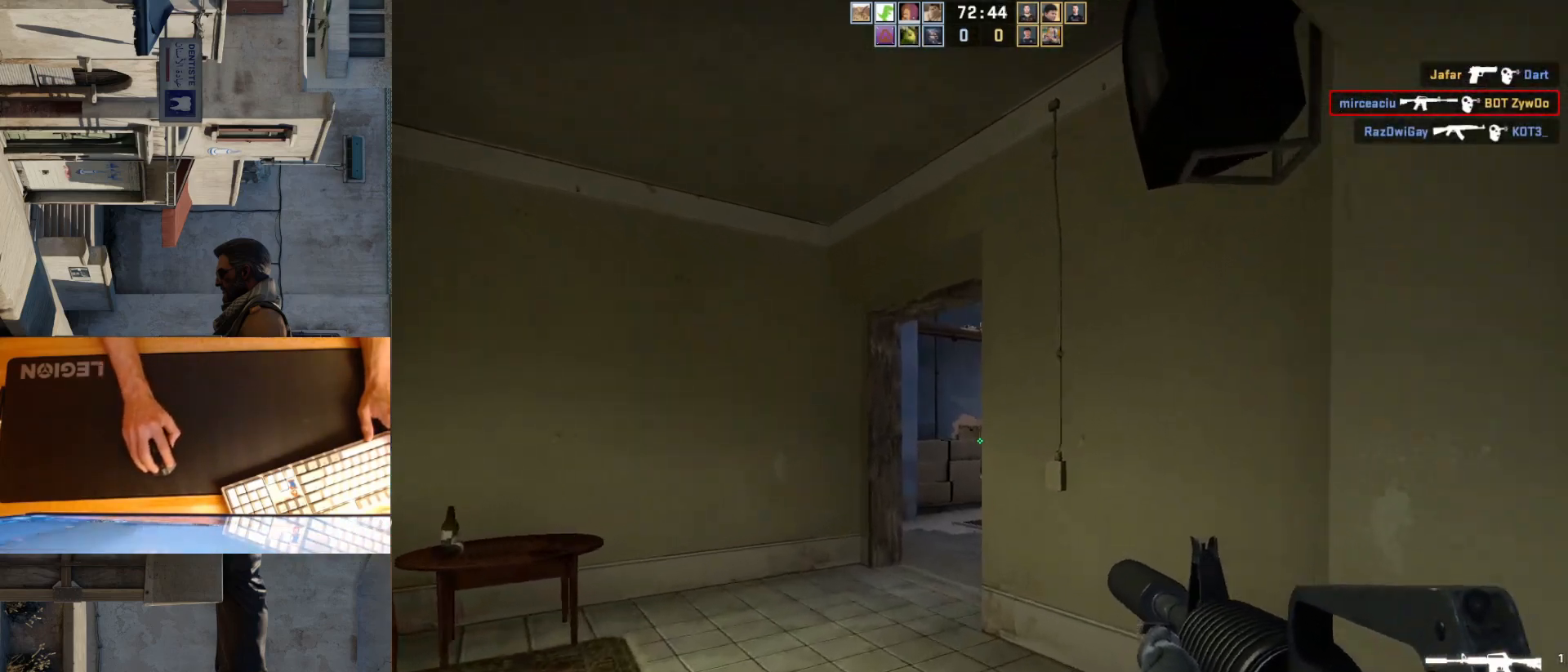
{"keys": ["a"], "mouse": [], "events": [[133, "a", "down"], [250, "w", "up"], [333, "a", "up"], [333, "d", "down"], [450, "a", "down"], [483, "d", "up"]]}
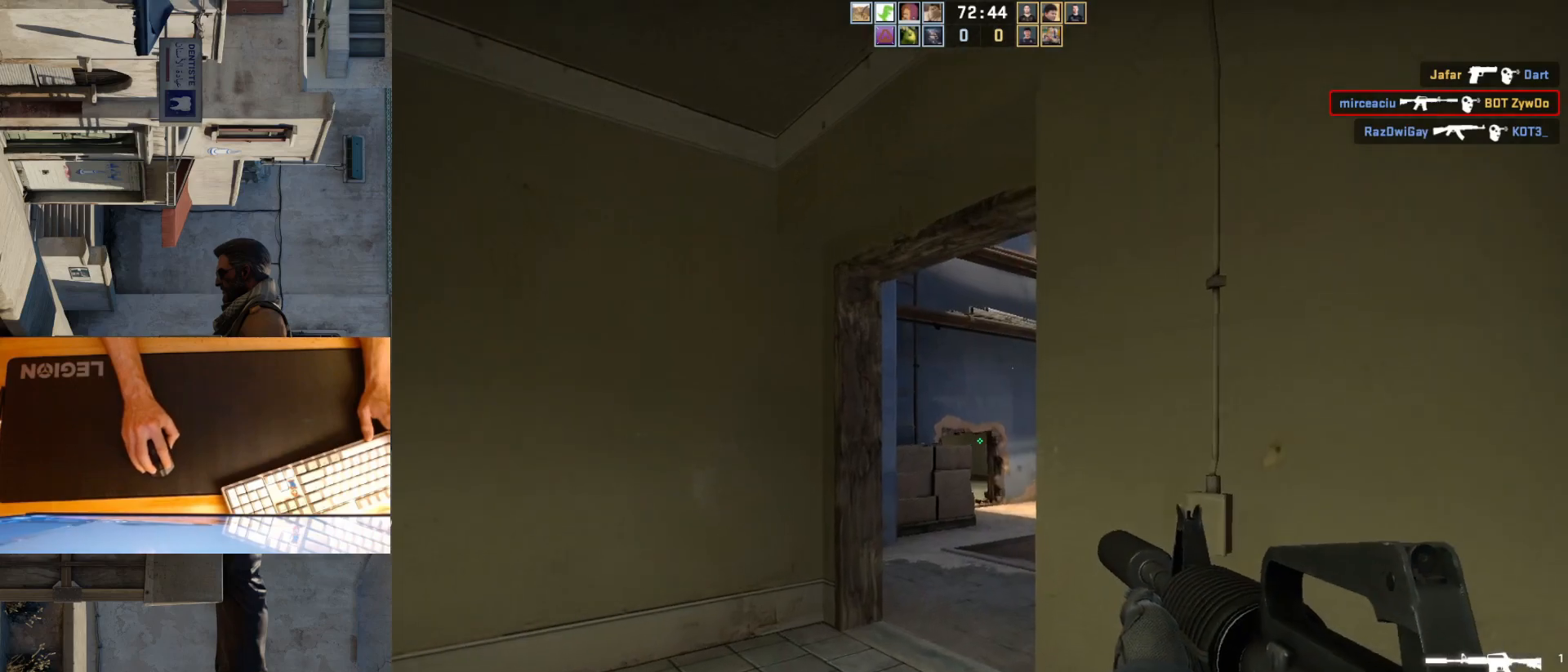
{"keys": ["d"], "mouse": [], "events": [[33, "w", "down"], [167, "w", "up"], [483, "a", "up"], [483, "d", "down"]]}
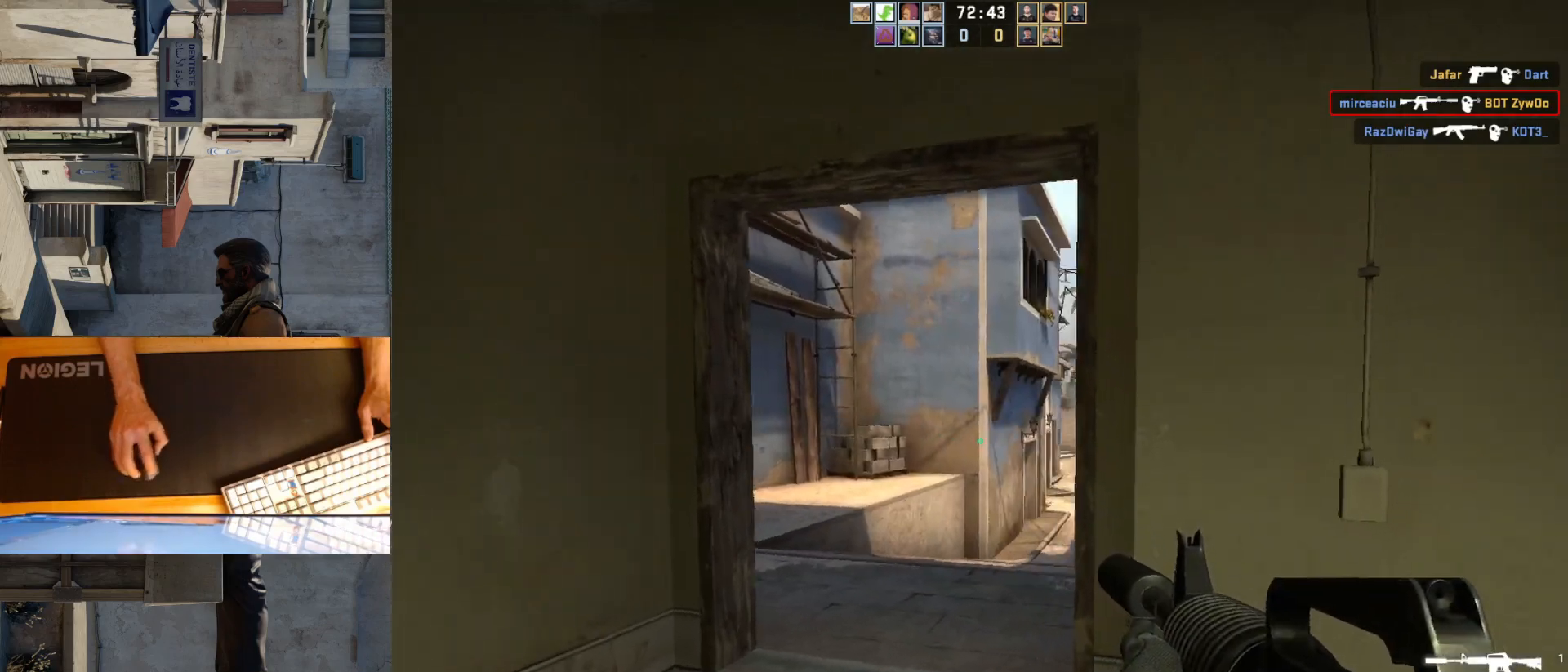
{"keys": ["d"], "mouse": [], "events": [[83, "a", "down"], [100, "d", "up"], [433, "a", "up"], [483, "d", "down"]]}
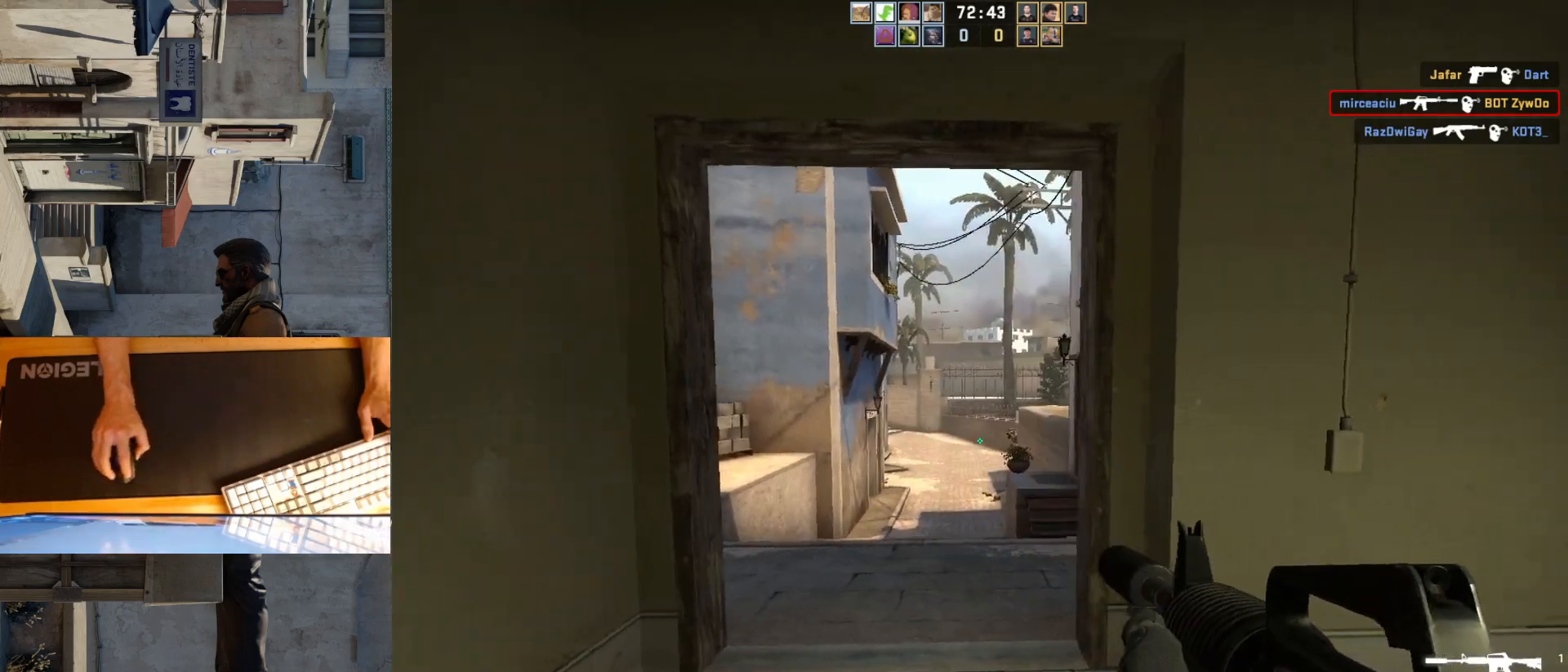
{"keys": ["d"], "mouse": [], "events": [[167, "d", "up"], [317, "a", "down"], [467, "d", "down"], [483, "a", "up"]]}
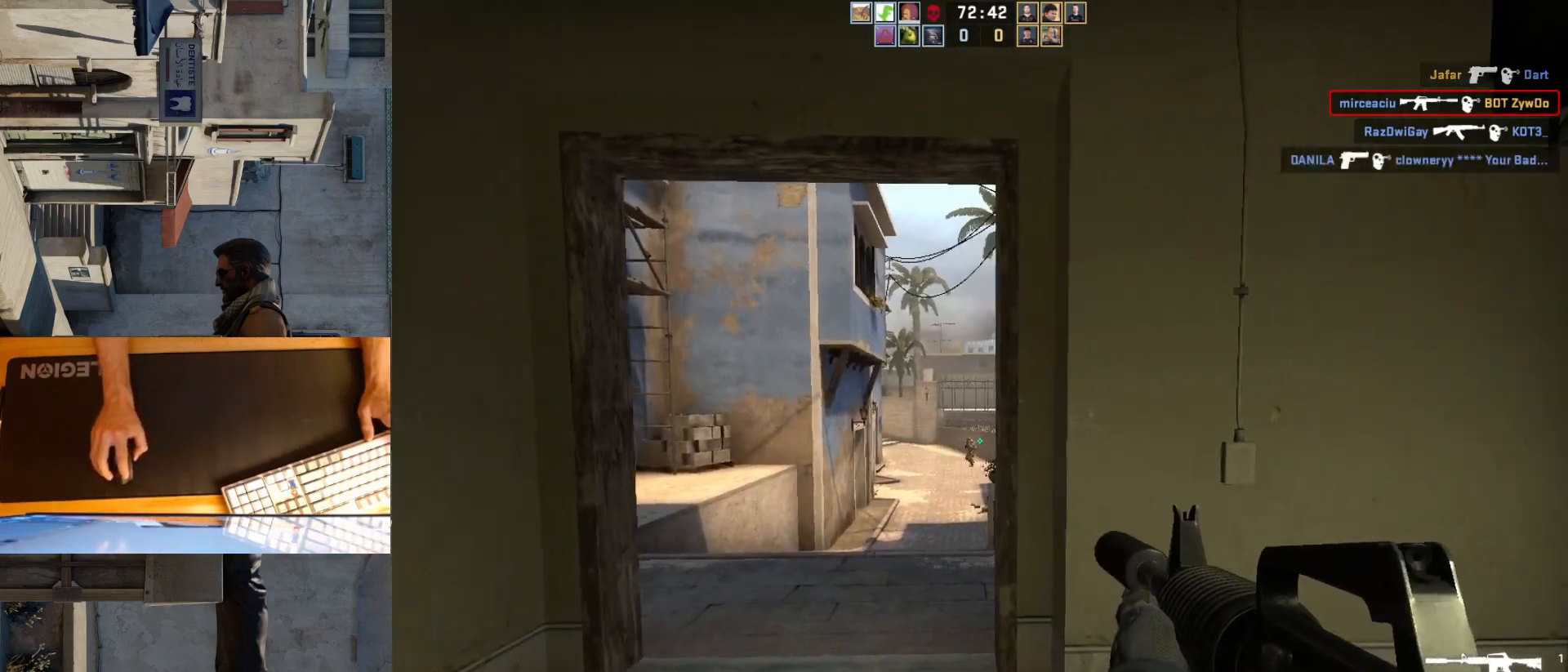
{"keys": [], "mouse": ["left"], "events": [[83, "d", "up"], [133, "a", "down"], [250, "d", "down"], [300, "a", "up"], [333, "mouse_left", "down"], [350, "d", "up"]]}
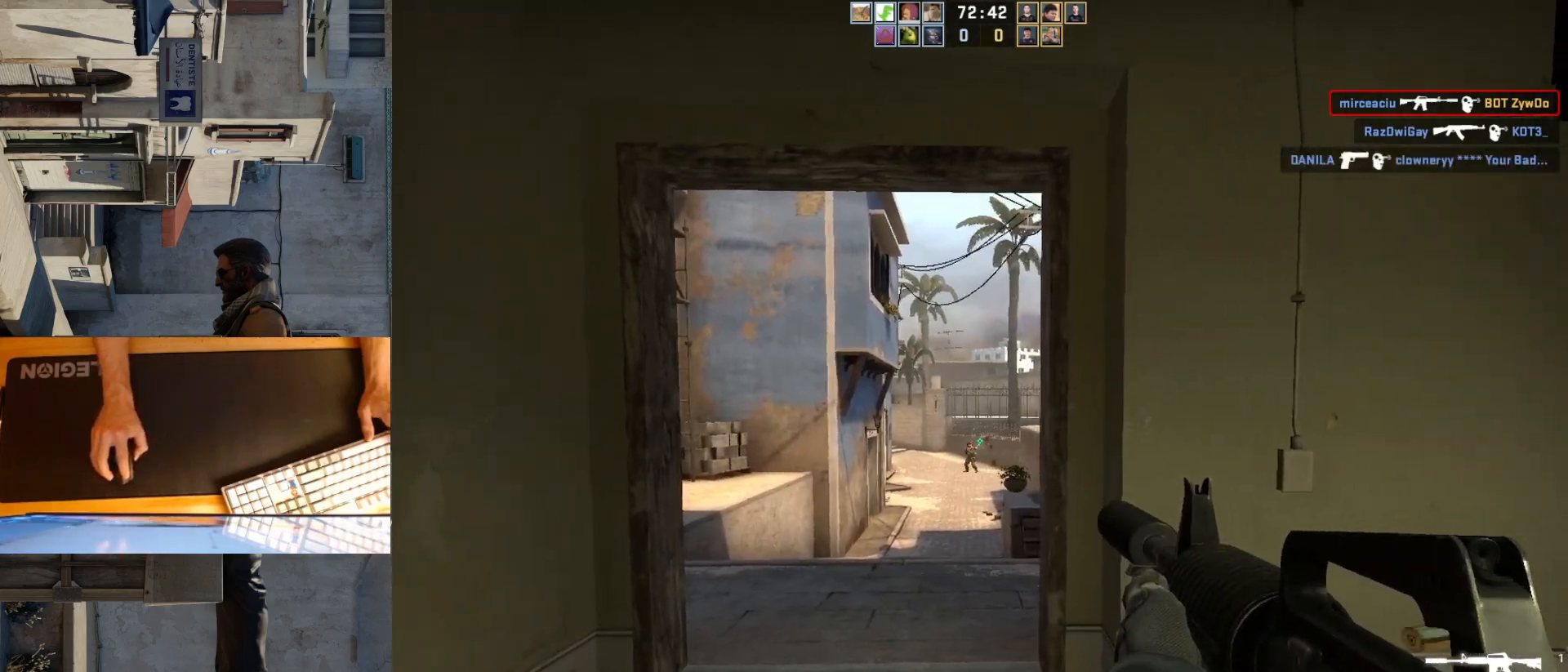
{"keys": ["a"], "mouse": [], "events": [[33, "a", "down"], [50, "mouse_left", "up"], [133, "d", "down"], [167, "a", "up"], [233, "d", "up"], [283, "mouse_left", "down"], [467, "a", "down"], [467, "mouse_left", "up"]]}
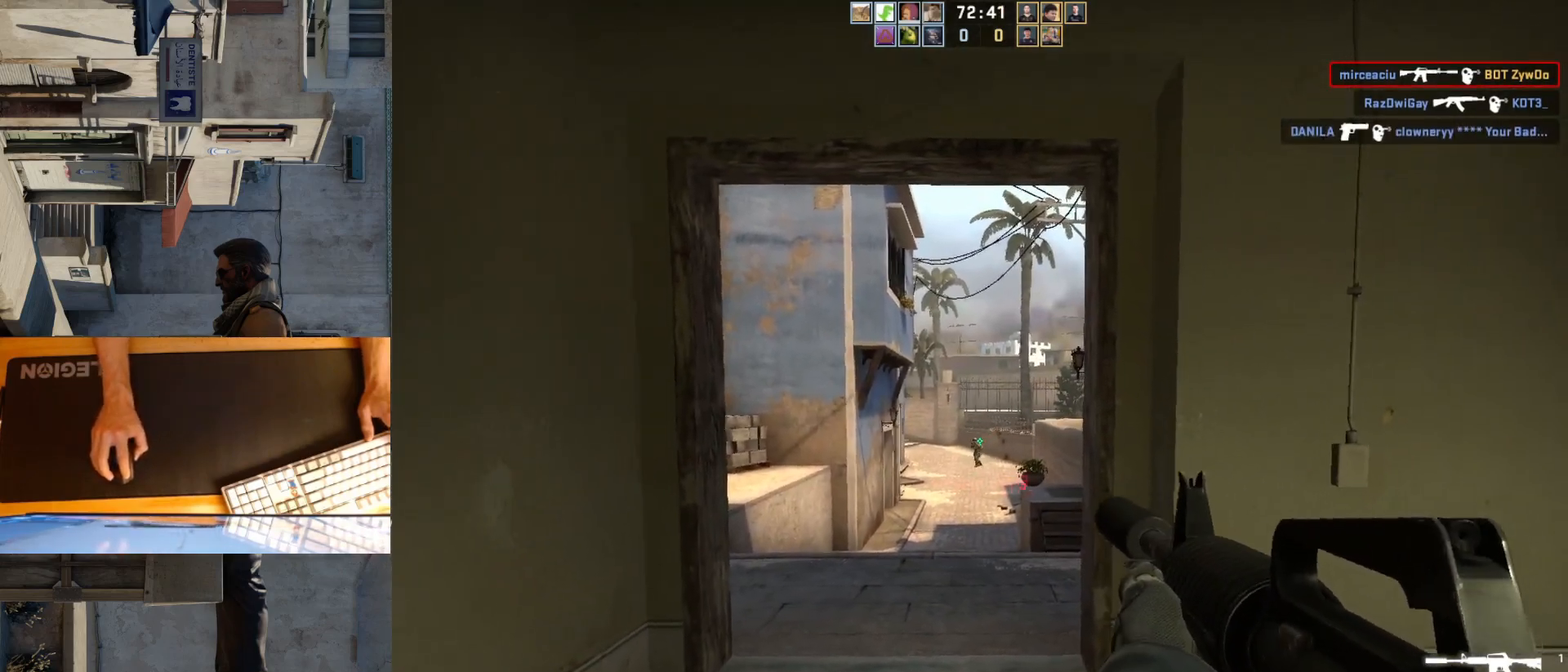
{"keys": [], "mouse": [], "events": [[67, "d", "down"], [100, "a", "up"], [150, "d", "up"], [200, "mouse_left", "down"], [400, "mouse_left", "up"]]}
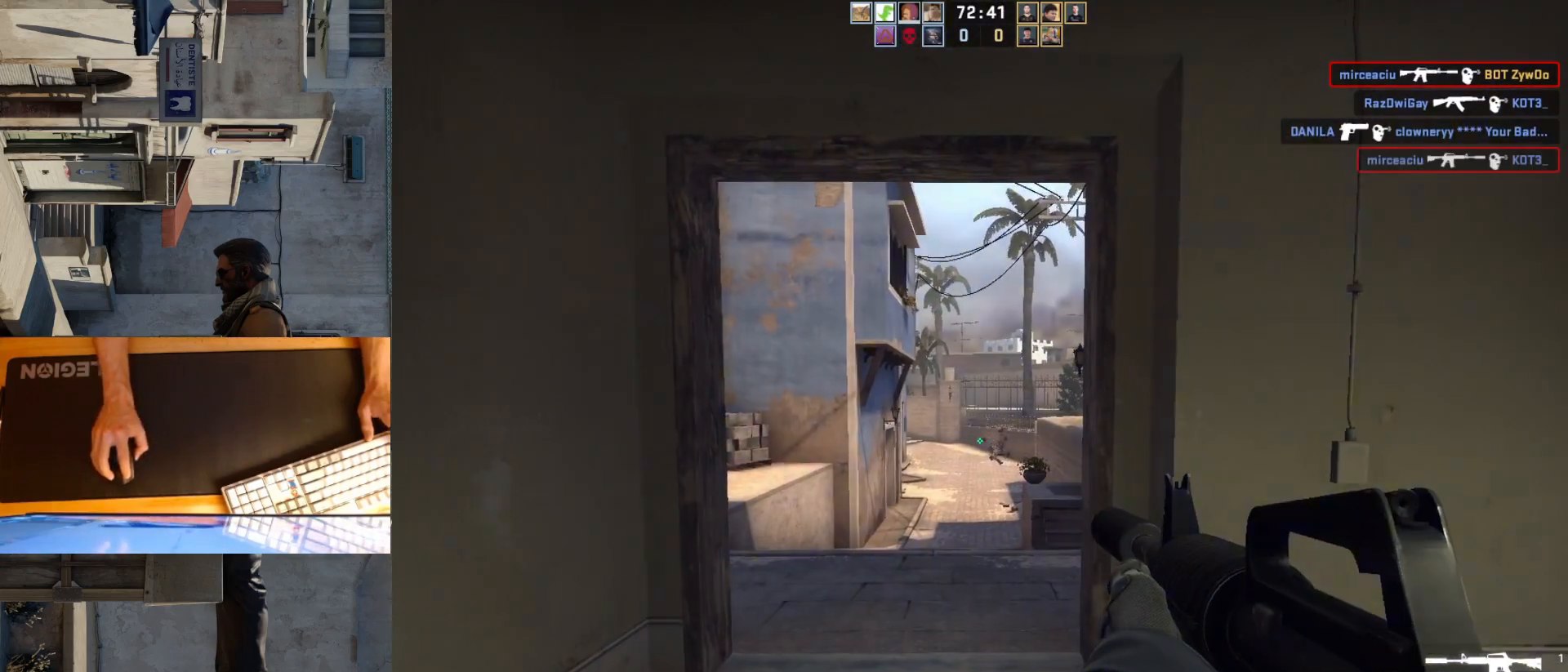
{"keys": ["a", "w"], "mouse": [], "events": [[17, "d", "down"], [183, "d", "up"], [217, "d", "down"], [267, "w", "down"], [333, "d", "up"], [433, "a", "down"]]}
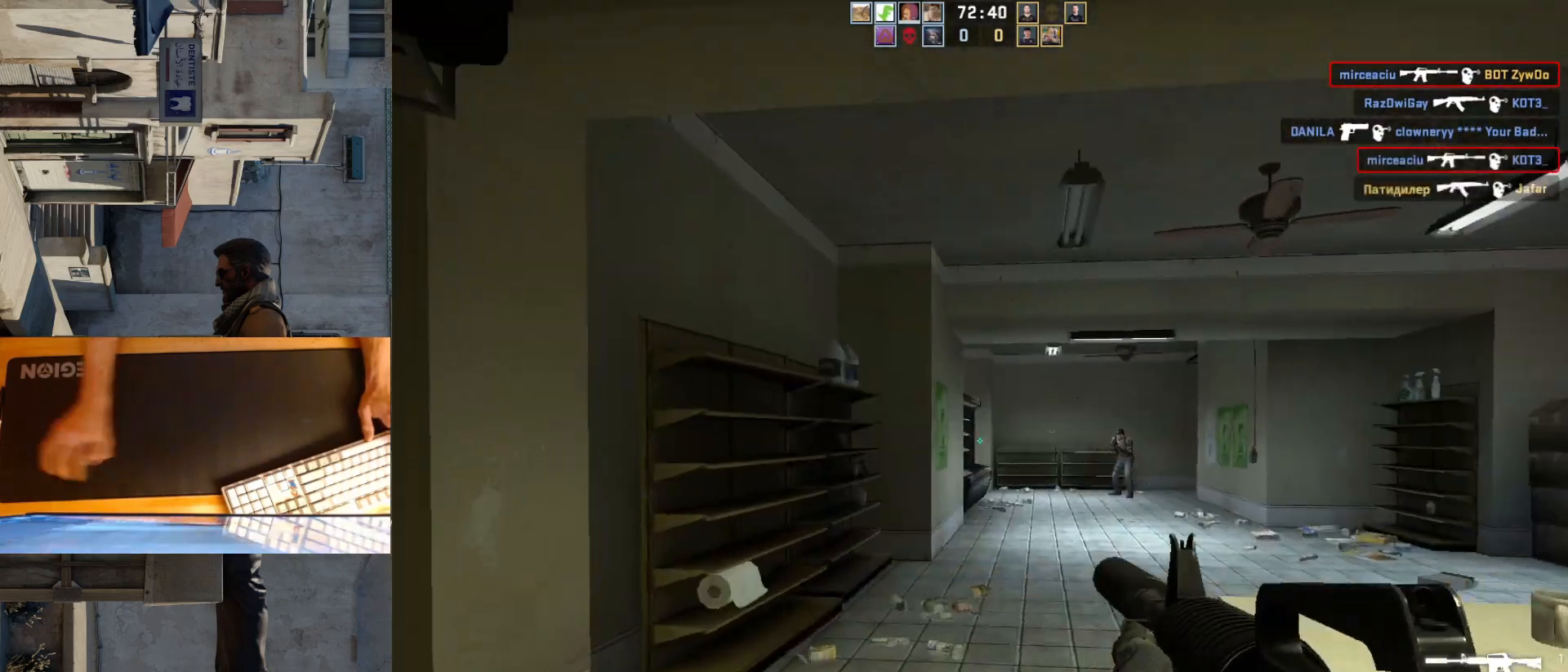
{"keys": ["d"], "mouse": [], "events": [[333, "a", "up"], [333, "d", "down"], [333, "w", "up"]]}
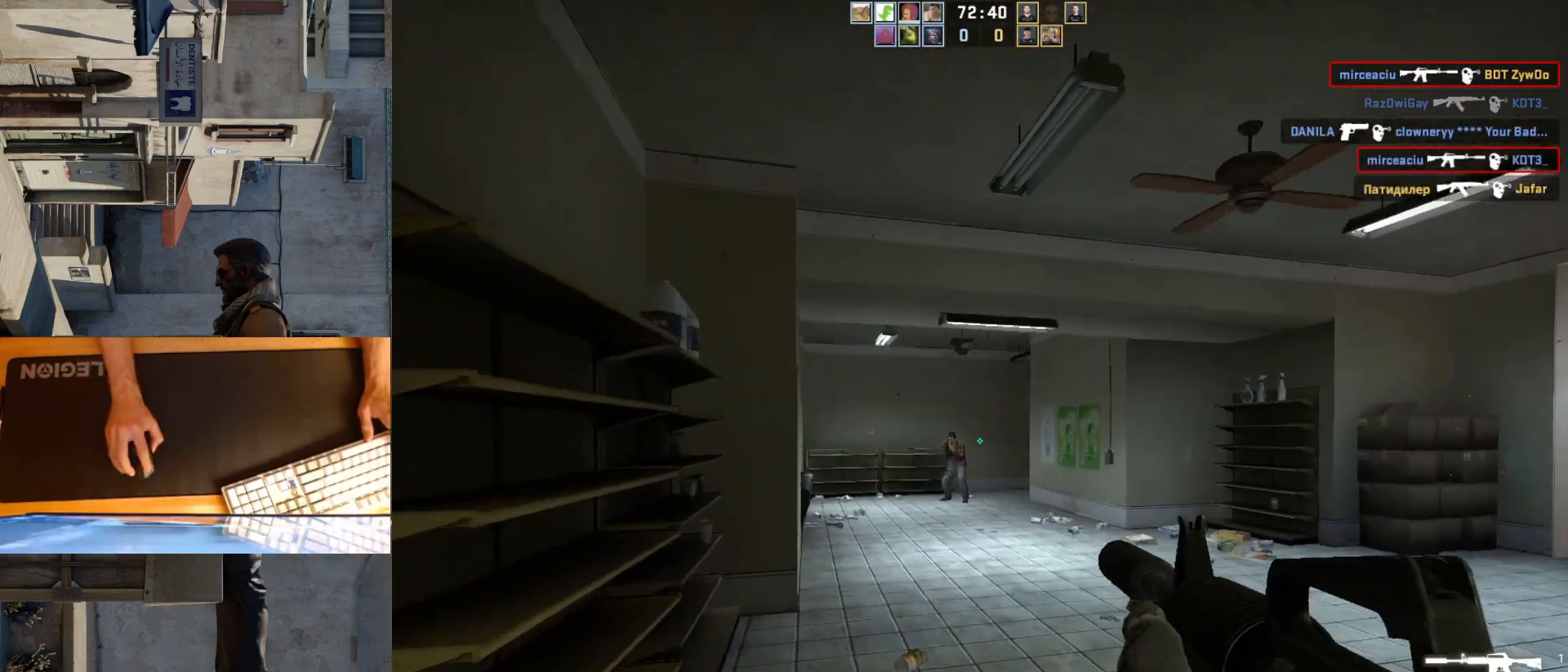
{"keys": ["d"], "mouse": ["left"], "events": [[67, "a", "down"], [83, "d", "up"], [183, "d", "down"], [217, "a", "up"], [217, "mouse_left", "down"], [250, "d", "up"], [483, "d", "down"]]}
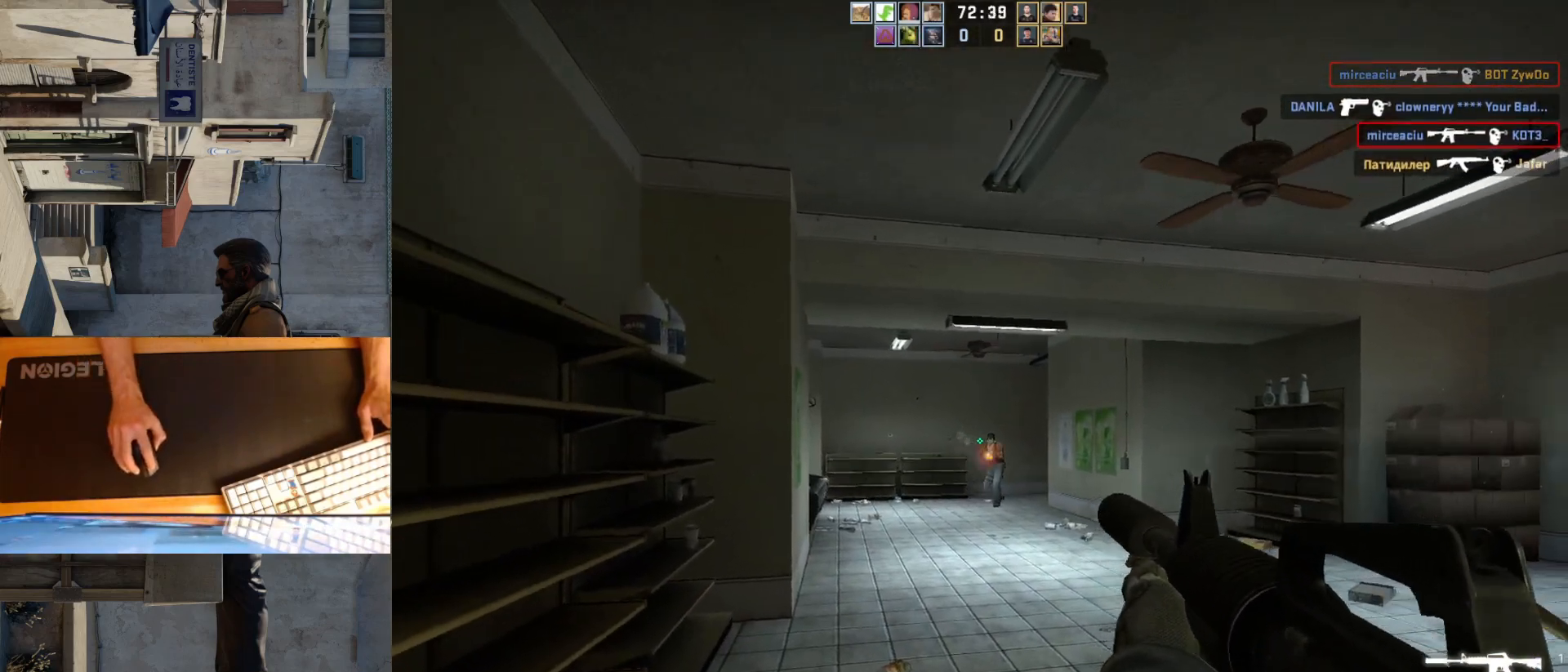
{"keys": ["a"], "mouse": ["left"], "events": [[50, "mouse_left", "up"], [183, "d", "up"], [333, "mouse_left", "down"], [450, "a", "down"]]}
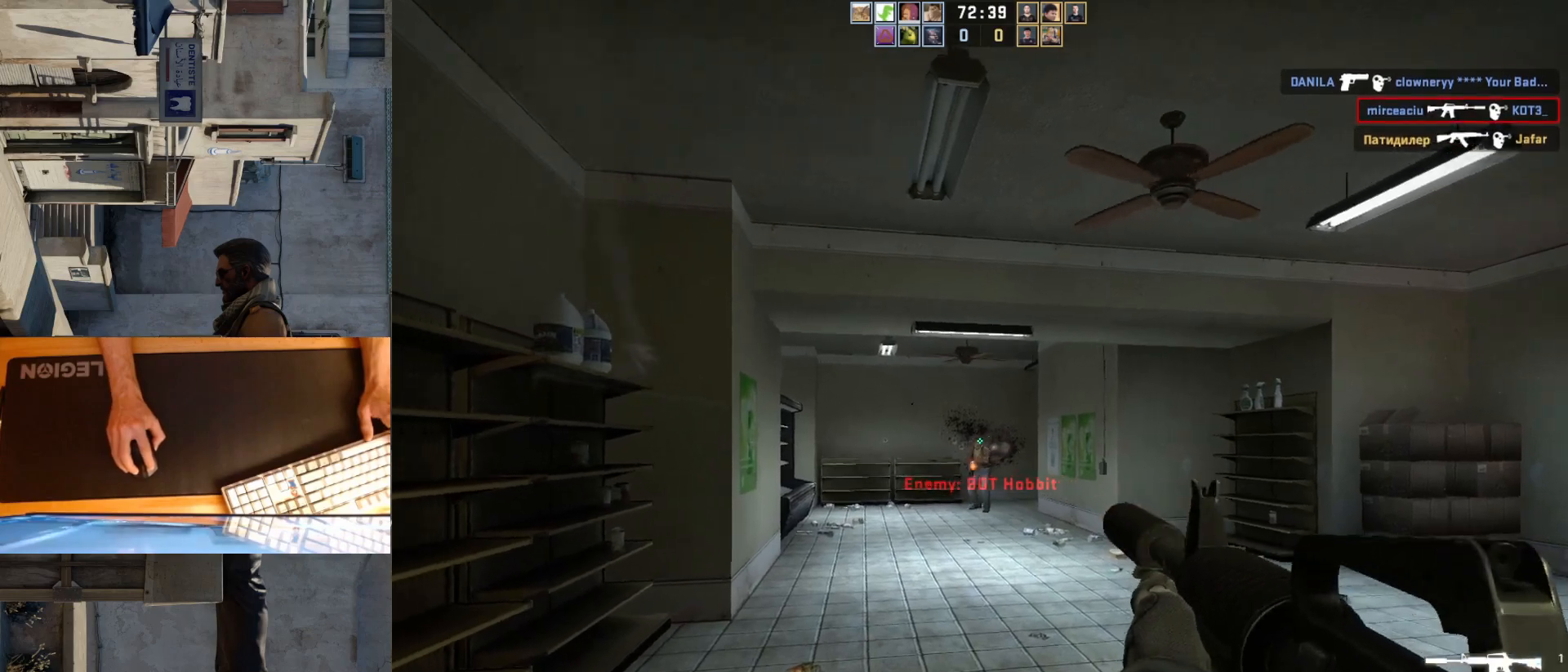
{"keys": [], "mouse": ["left"], "events": [[50, "d", "down"], [83, "a", "up"], [167, "mouse_left", "up"], [183, "d", "up"], [417, "mouse_left", "down"]]}
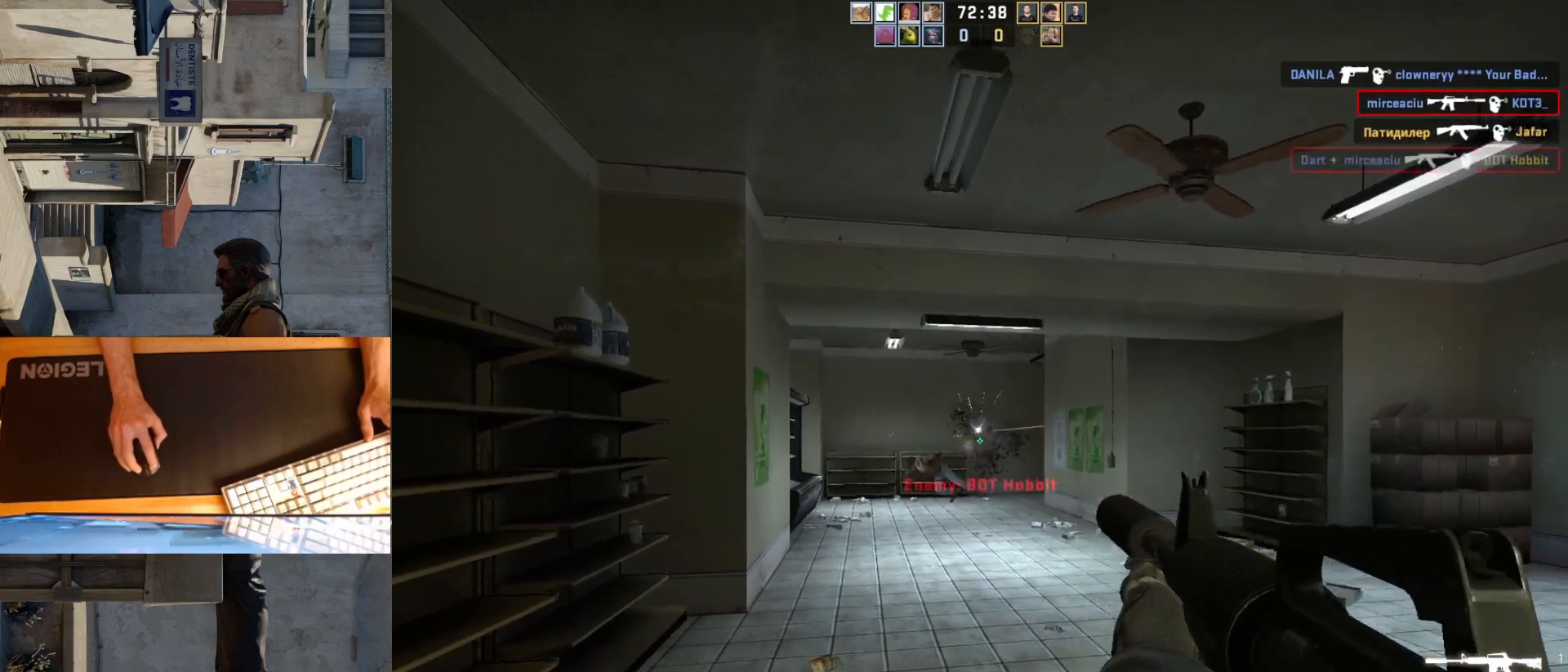
{"keys": ["w"], "mouse": [], "events": [[67, "a", "down"], [133, "mouse_left", "up"], [200, "d", "down"], [250, "a", "up"], [267, "d", "up"], [300, "d", "down"], [367, "w", "down"], [417, "d", "up"]]}
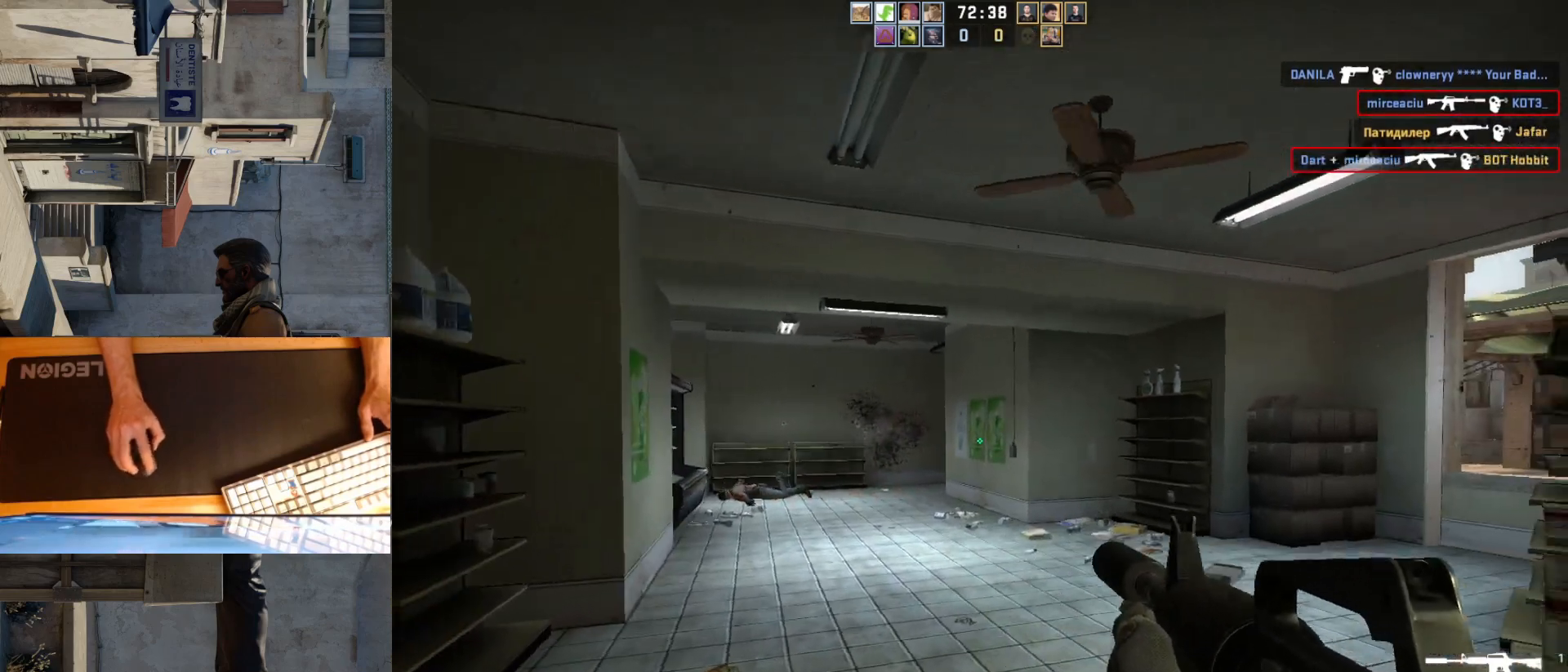
{"keys": ["a", "w"], "mouse": [], "events": [[67, "a", "down"], [233, "a", "up"], [233, "d", "down"], [467, "a", "down"], [483, "d", "up"]]}
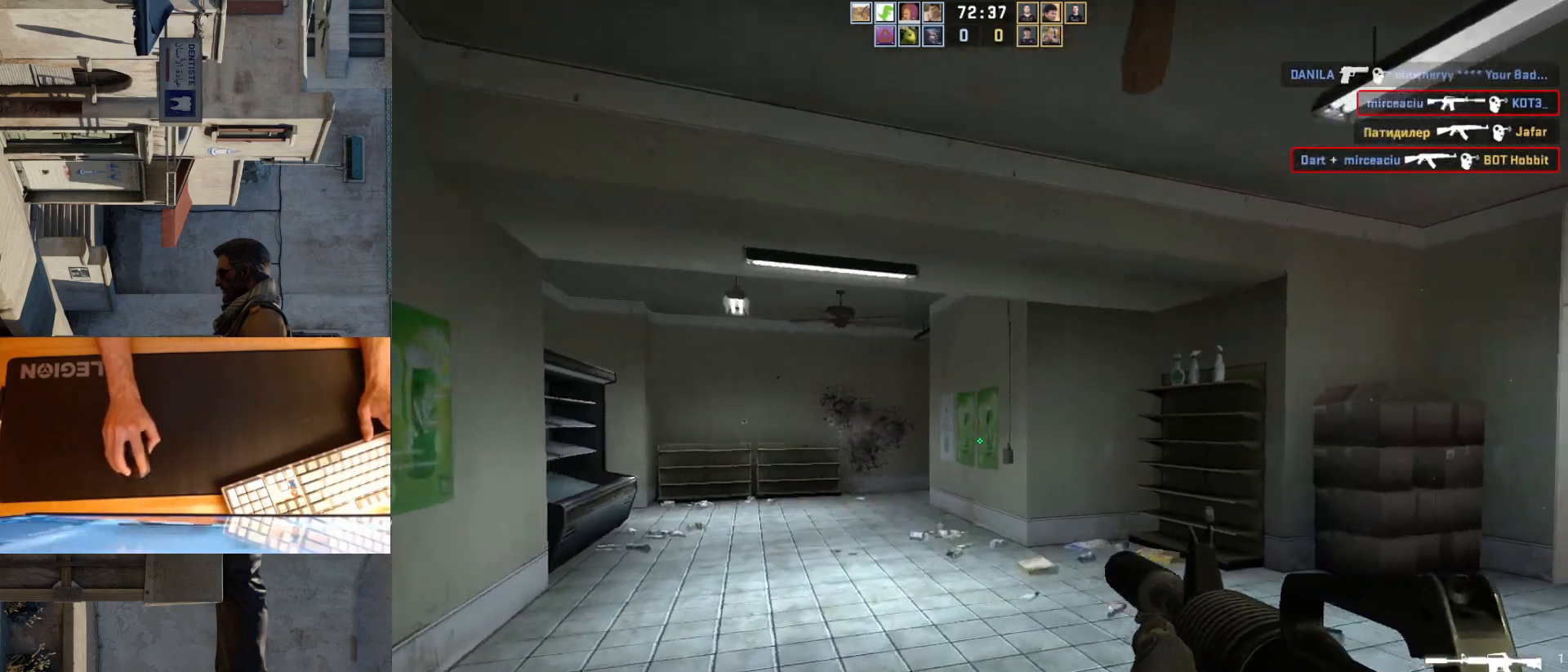
{"keys": ["a", "w"], "mouse": [], "events": []}
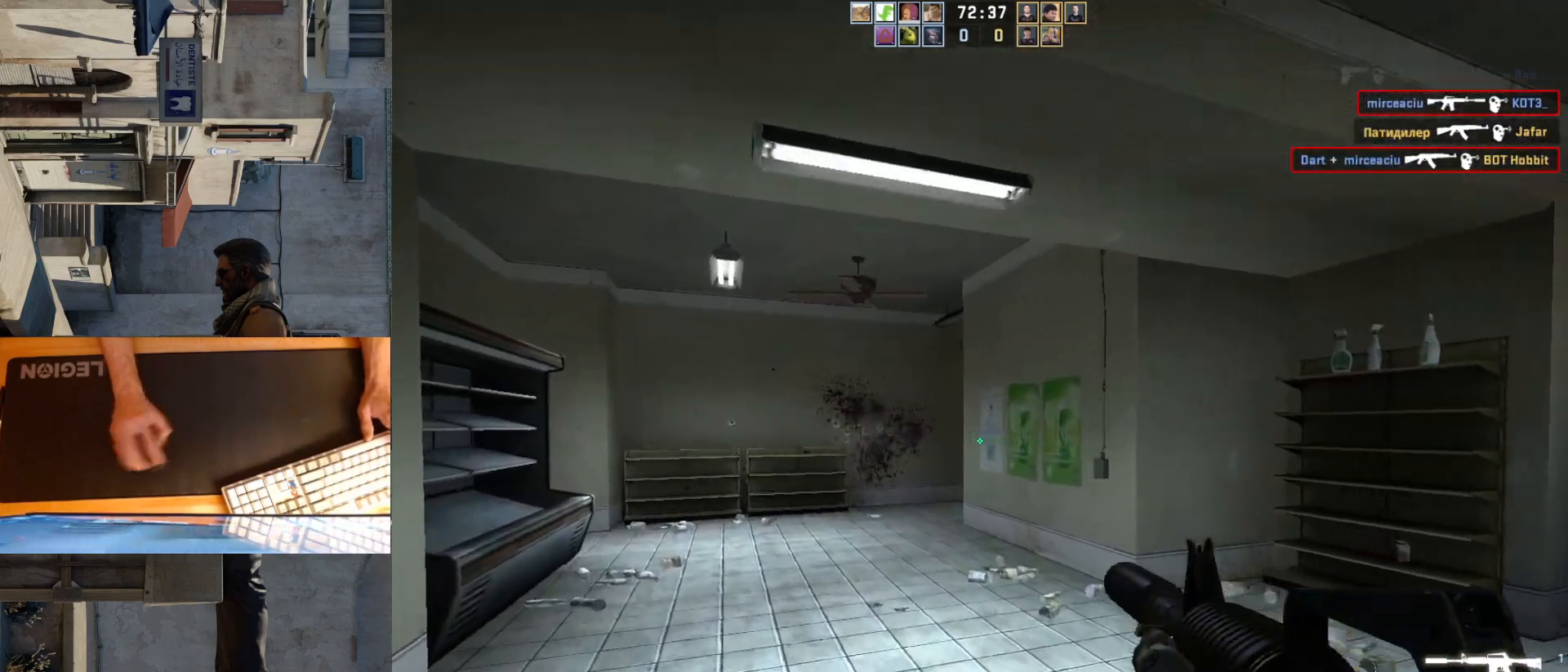
{"keys": ["a", "w"], "mouse": [], "events": []}